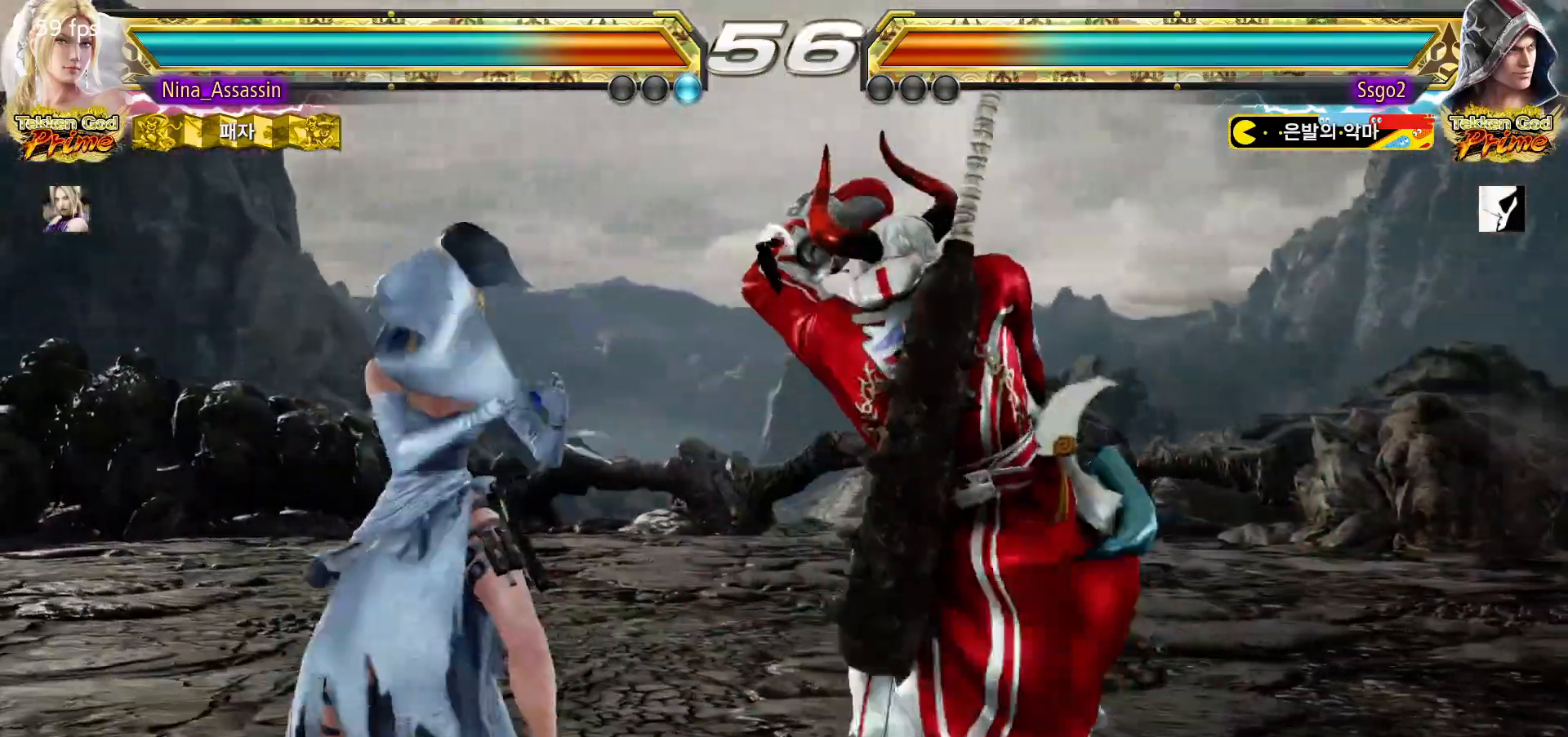
Gameplay with a controller (arcade stick); each line is a JSON object with the inputs held at the frame after it (dt_ms = milliseconds from this image to that frame). "events" lists button and stick changes between this image and that frame as [ms after this image, input, new state], when the widget could be followed in between. Not read: L3 R3.
{"dt_ms": 500, "buttons": [], "left_stick": "center", "events": [[67, "SQUARE", "up"], [117, "TRIANGLE", "down"], [150, "left_stick", "center"], [183, "TRIANGLE", "up"]]}
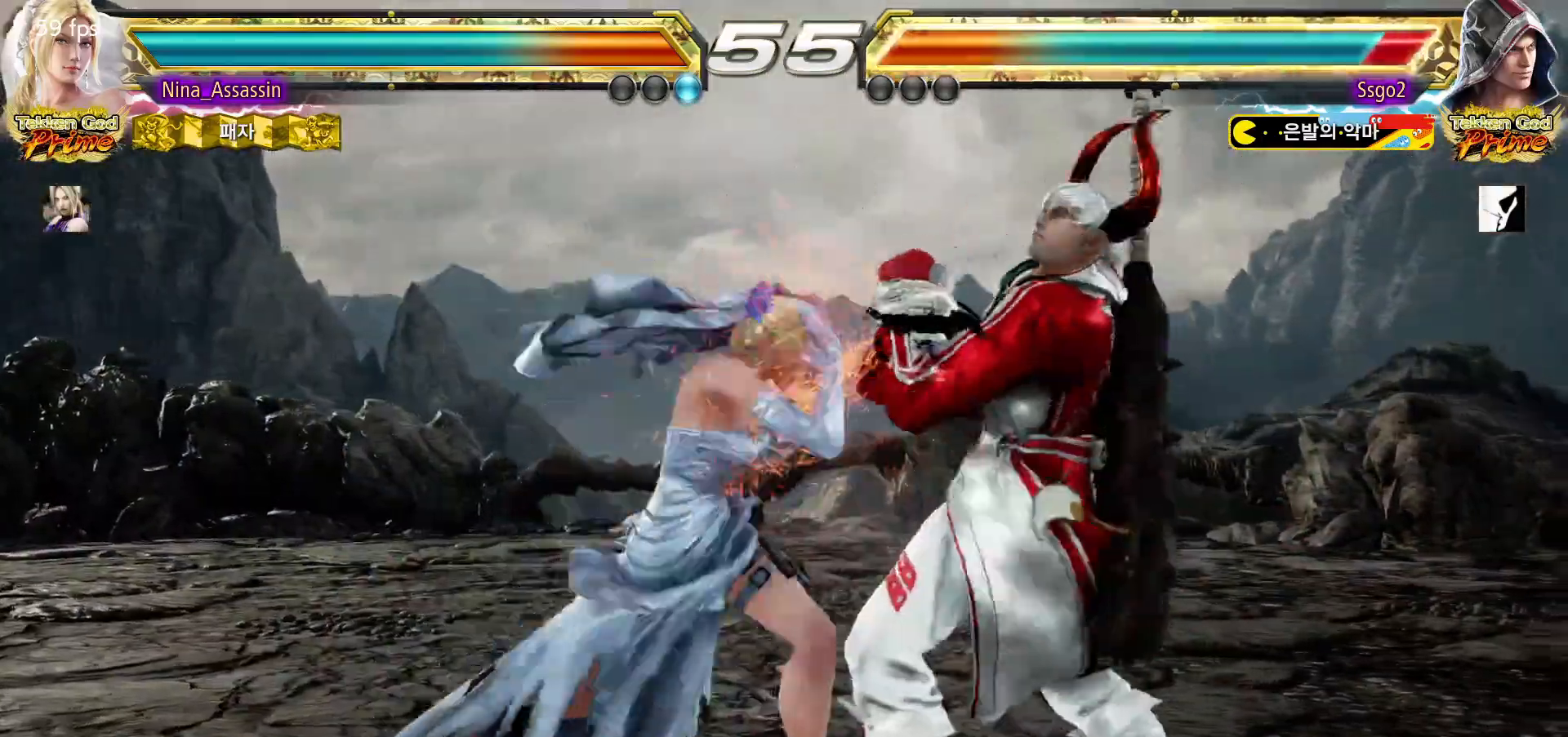
{"dt_ms": 500, "buttons": [], "left_stick": "center", "events": [[300, "CIRCLE", "down"], [333, "CIRCLE", "up"], [367, "CIRCLE", "down"], [383, "CIRCLE", "up"]]}
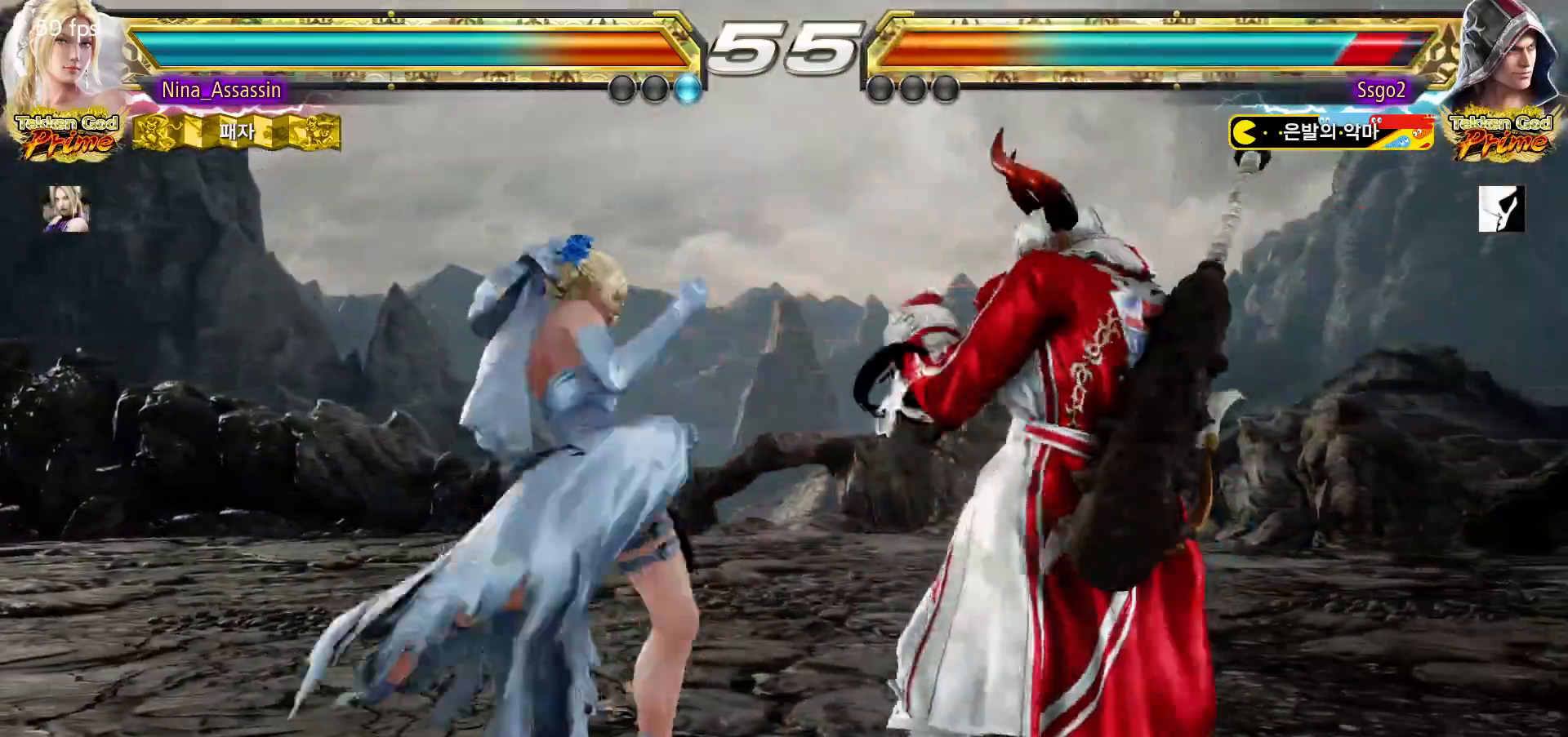
{"dt_ms": 500, "buttons": [], "left_stick": "center"}
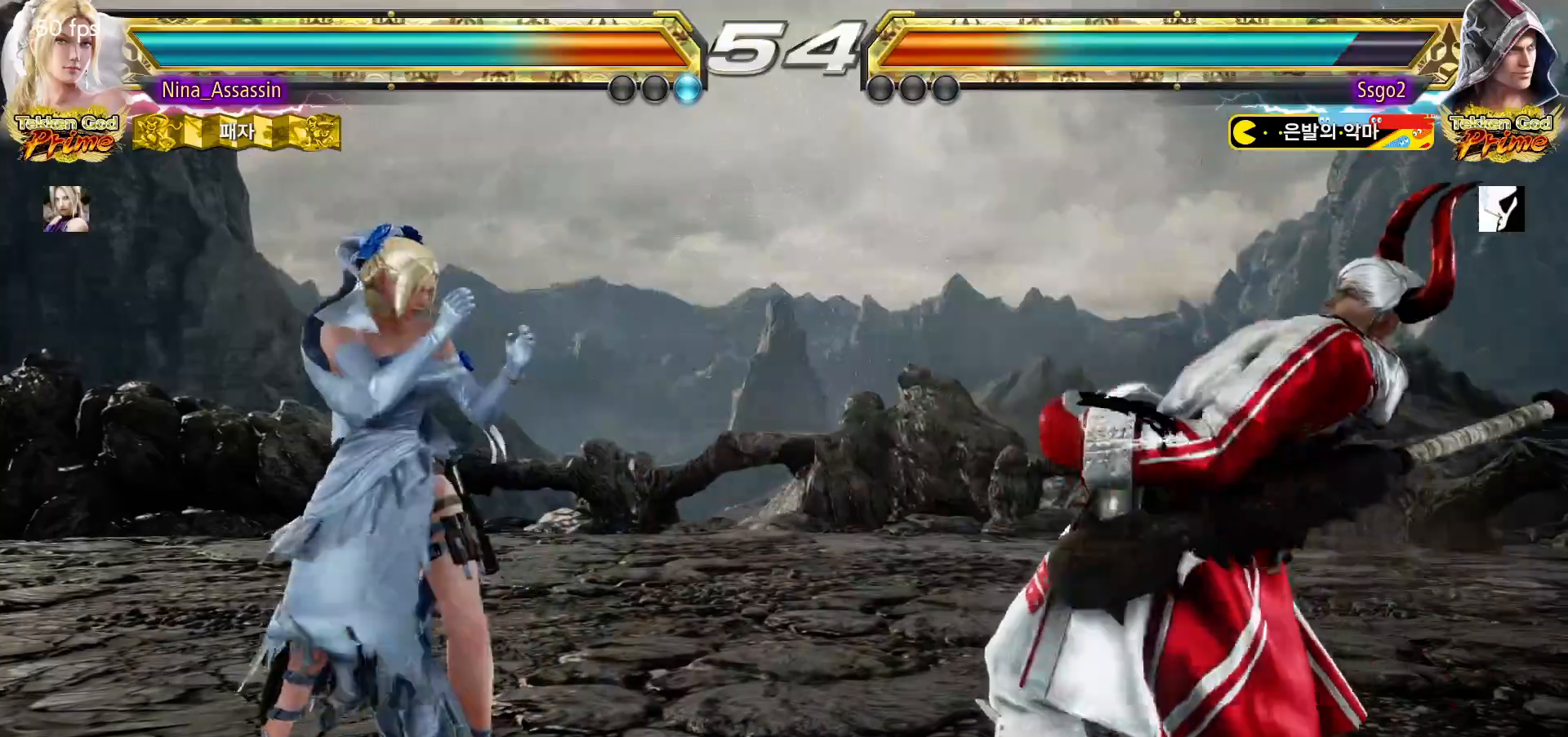
{"dt_ms": 1000, "buttons": [], "left_stick": "right"}
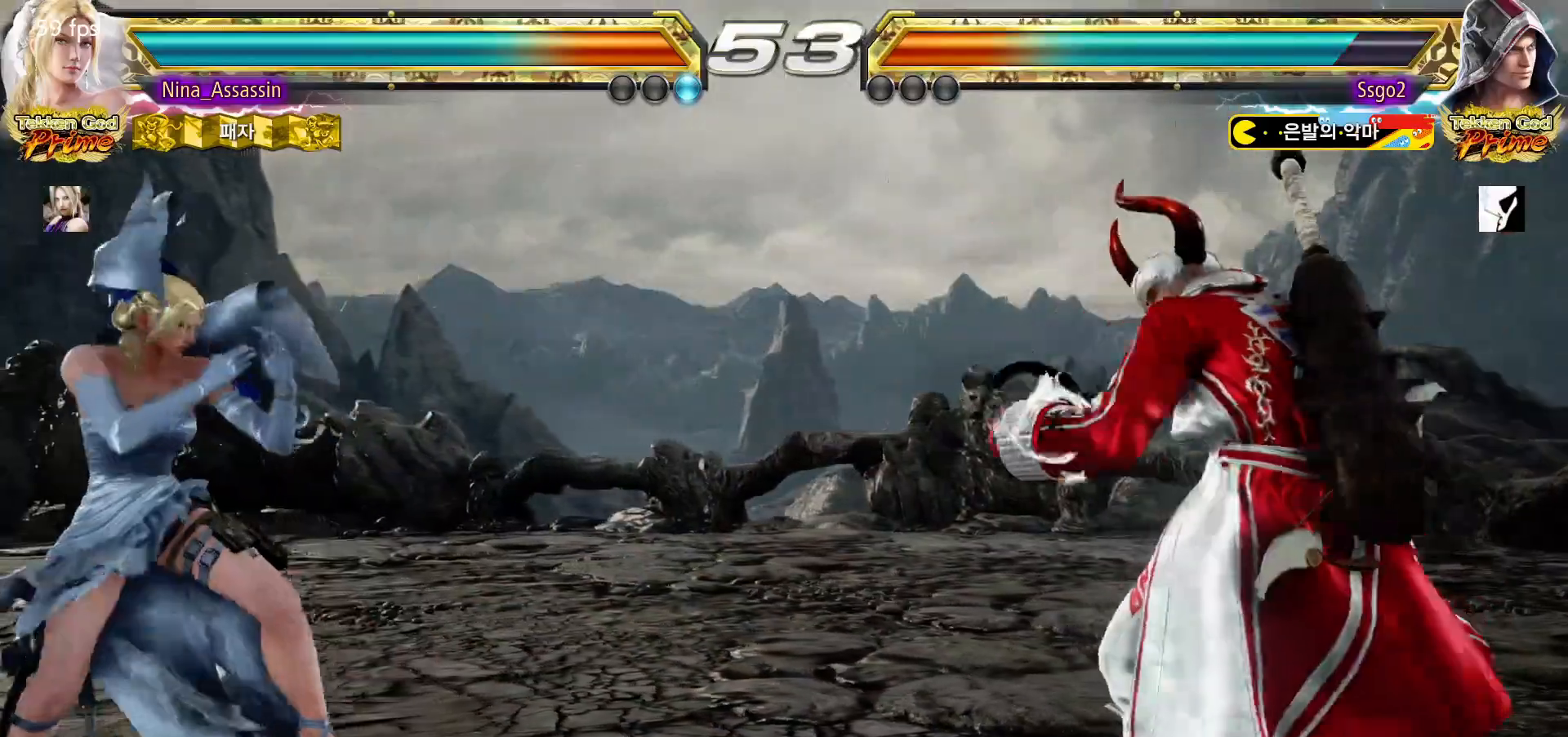
{"dt_ms": 500, "buttons": [], "left_stick": "center", "events": [[50, "left_stick", "center"], [133, "left_stick", "right"], [250, "left_stick", "center"], [300, "left_stick", "down"], [317, "TRIANGLE", "down"], [383, "TRIANGLE", "up"], [400, "left_stick", "center"]]}
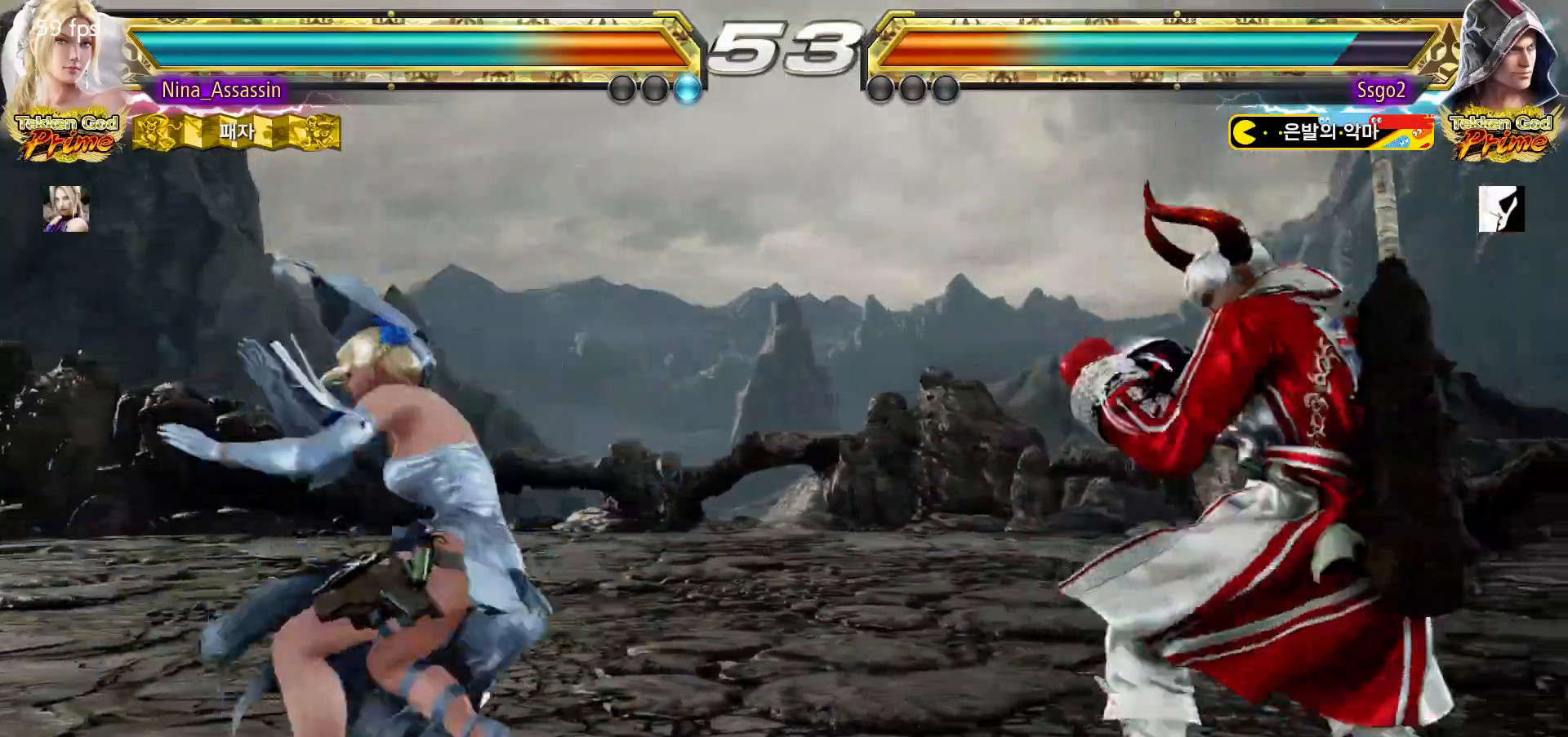
{"dt_ms": 500, "buttons": [], "left_stick": "left", "events": [[500, "left_stick", "left"]]}
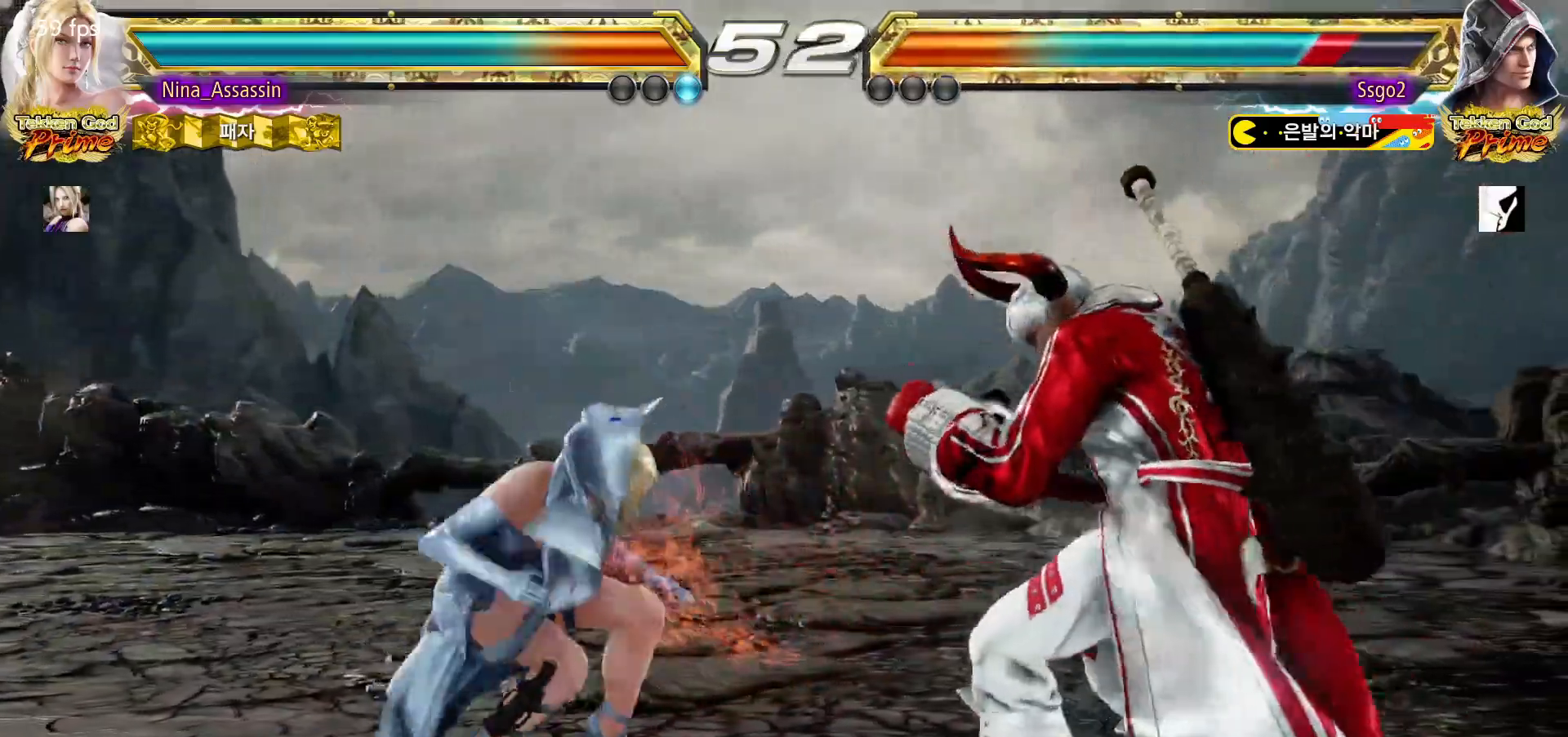
{"dt_ms": 500, "buttons": [], "left_stick": "down-left", "events": [[83, "left_stick", "center"], [150, "left_stick", "left"], [267, "left_stick", "down"], [317, "left_stick", "center"], [433, "left_stick", "down"], [500, "left_stick", "down-left"]]}
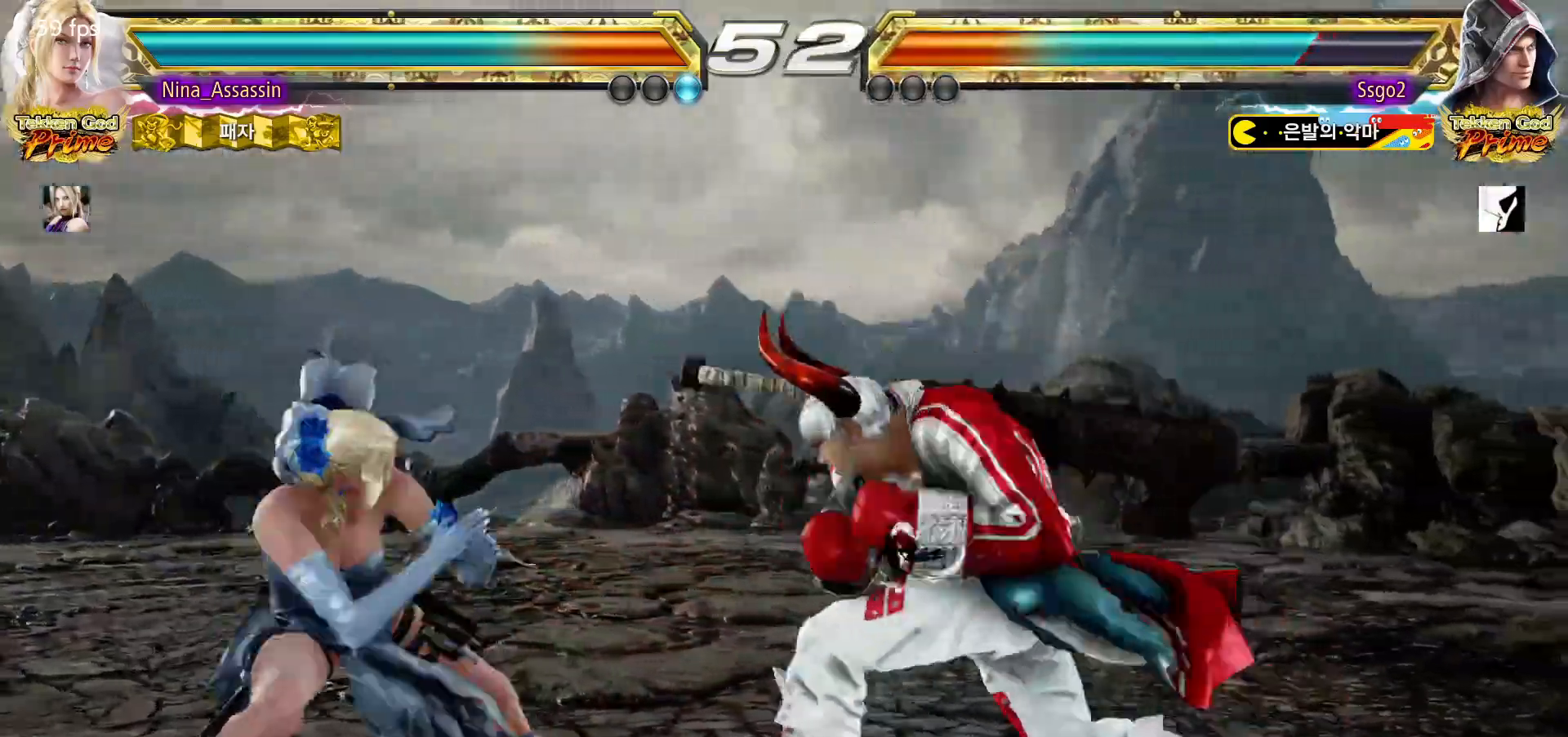
{"dt_ms": 500, "buttons": [], "left_stick": "center", "events": [[33, "left_stick", "down"], [117, "left_stick", "down-right"], [133, "TRIANGLE", "down"], [233, "TRIANGLE", "up"], [233, "left_stick", "center"]]}
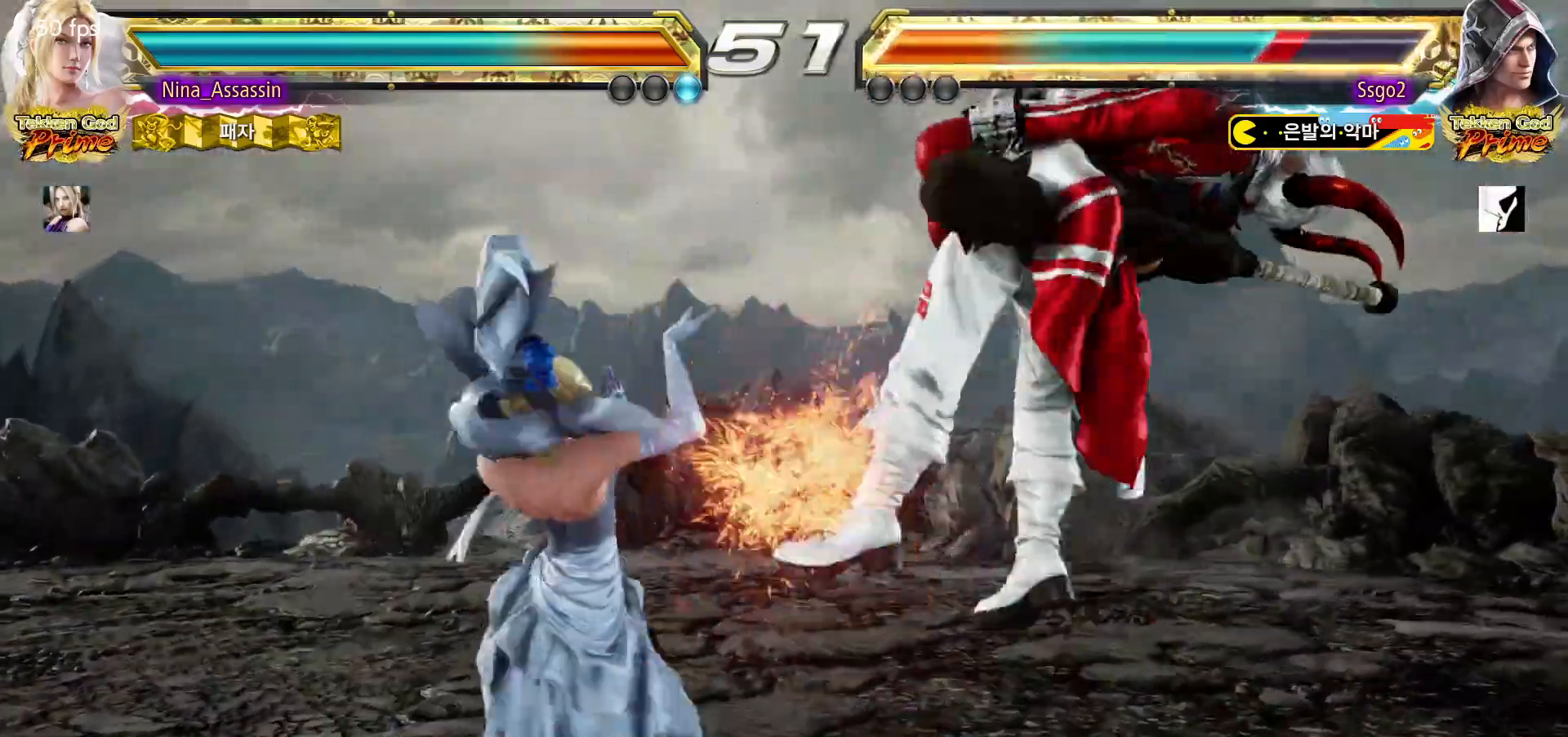
{"dt_ms": 500, "buttons": ["TRIANGLE"], "left_stick": "center"}
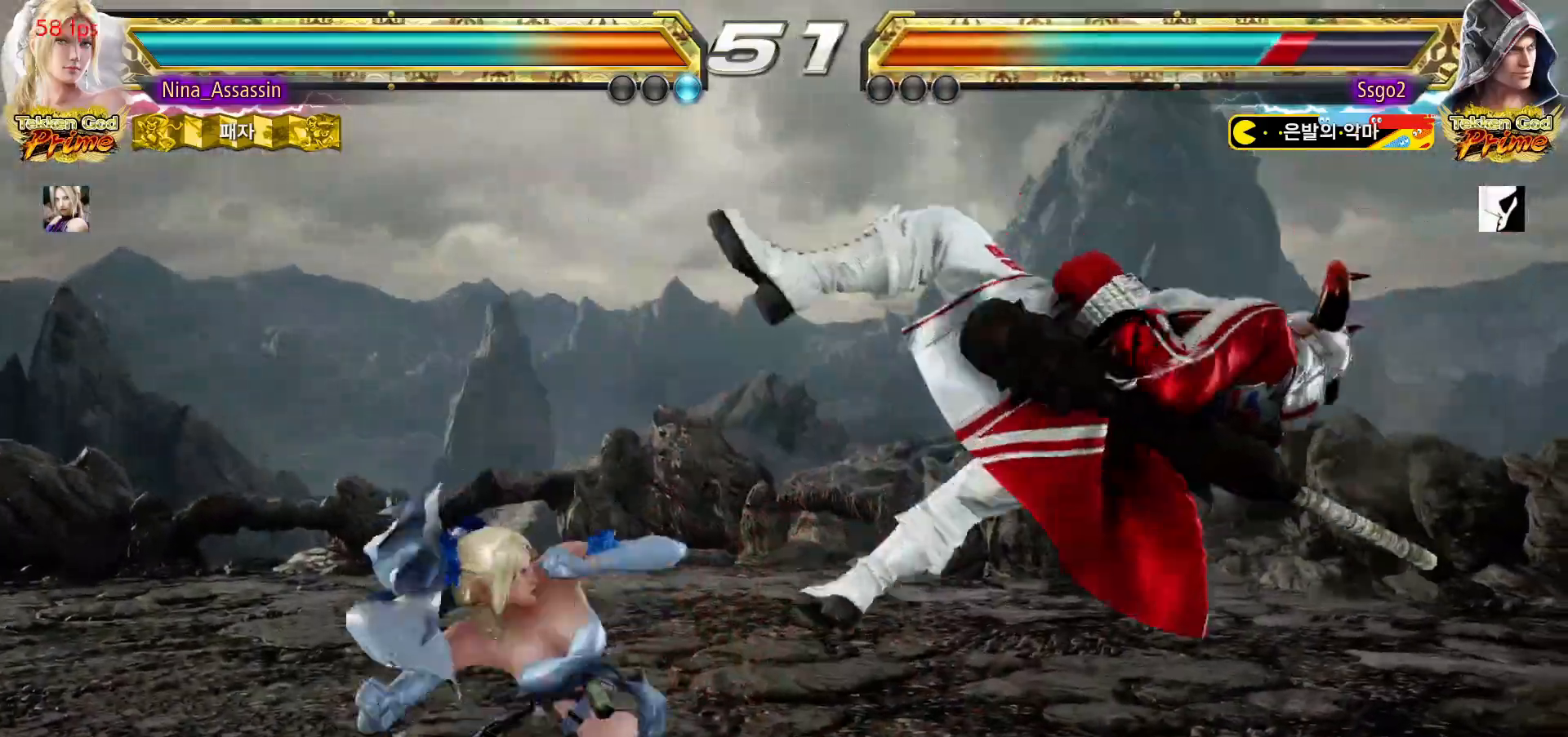
{"dt_ms": 500, "buttons": [], "left_stick": "up"}
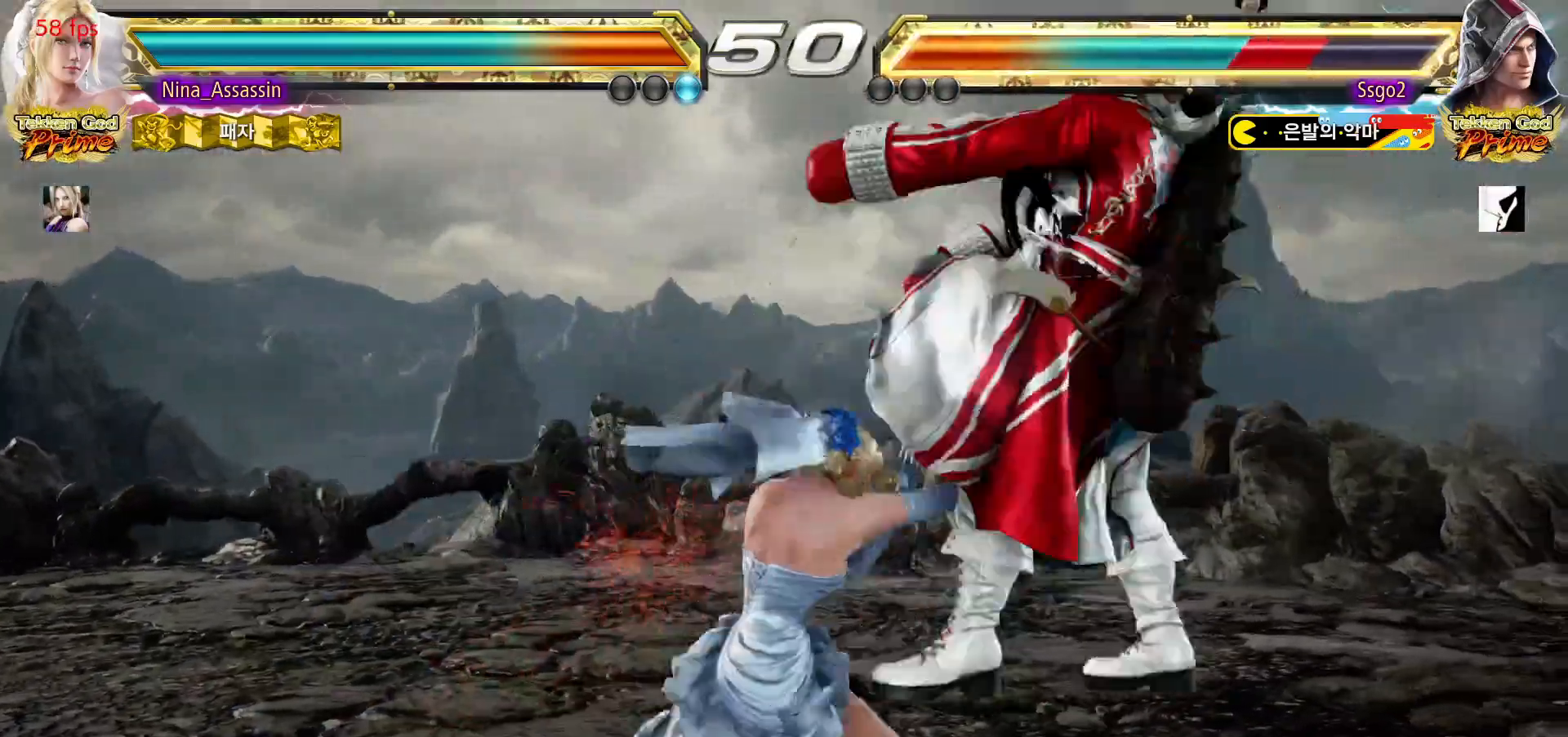
{"dt_ms": 500, "buttons": [], "left_stick": "left", "events": [[117, "left_stick", "center"], [333, "SQUARE", "down"], [400, "SQUARE", "up"], [500, "left_stick", "left"]]}
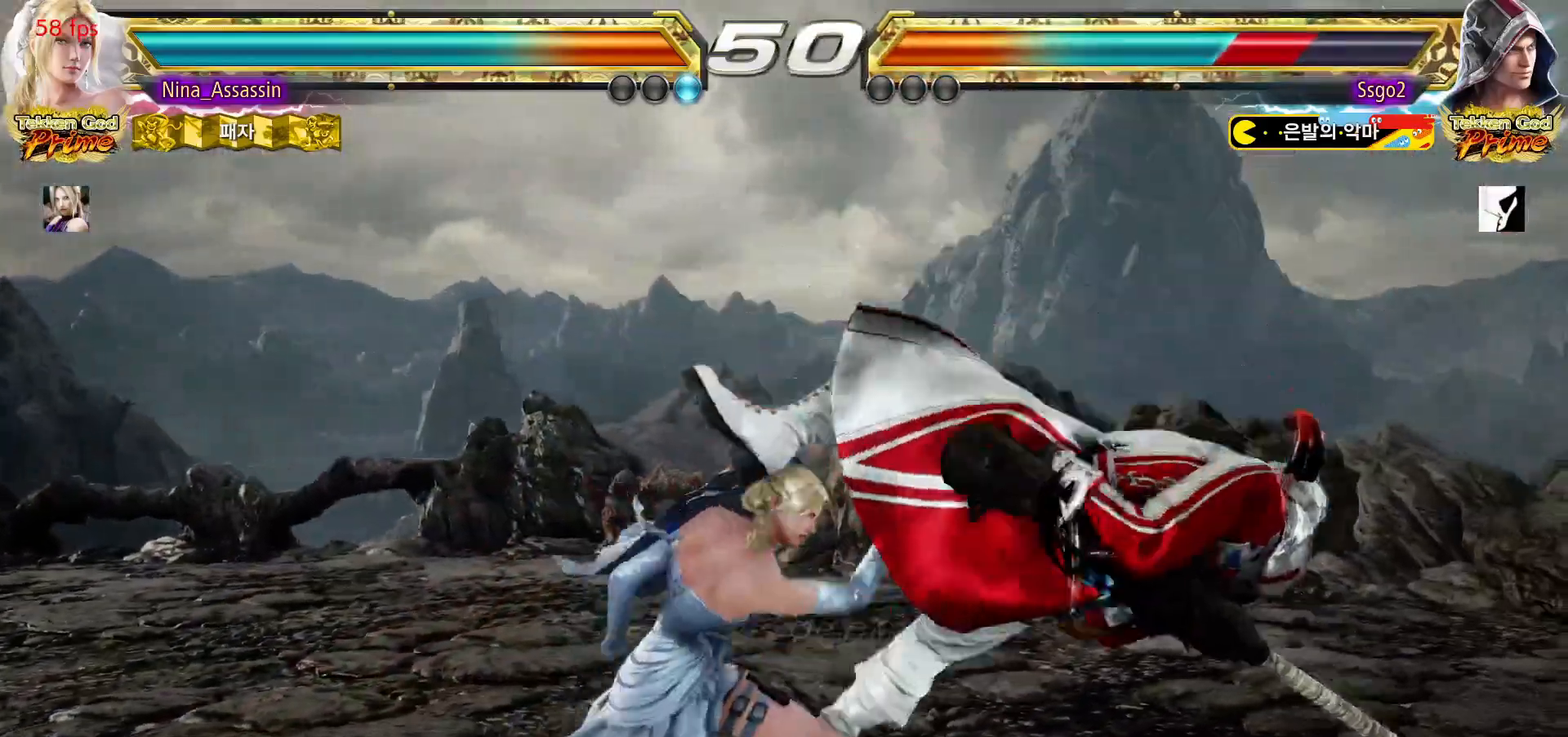
{"dt_ms": 500, "buttons": [], "left_stick": "center", "events": [[167, "left_stick", "down-left"], [217, "TRIANGLE", "down"], [267, "TRIANGLE", "up"], [350, "left_stick", "center"], [383, "SQUARE", "down"], [450, "SQUARE", "up"]]}
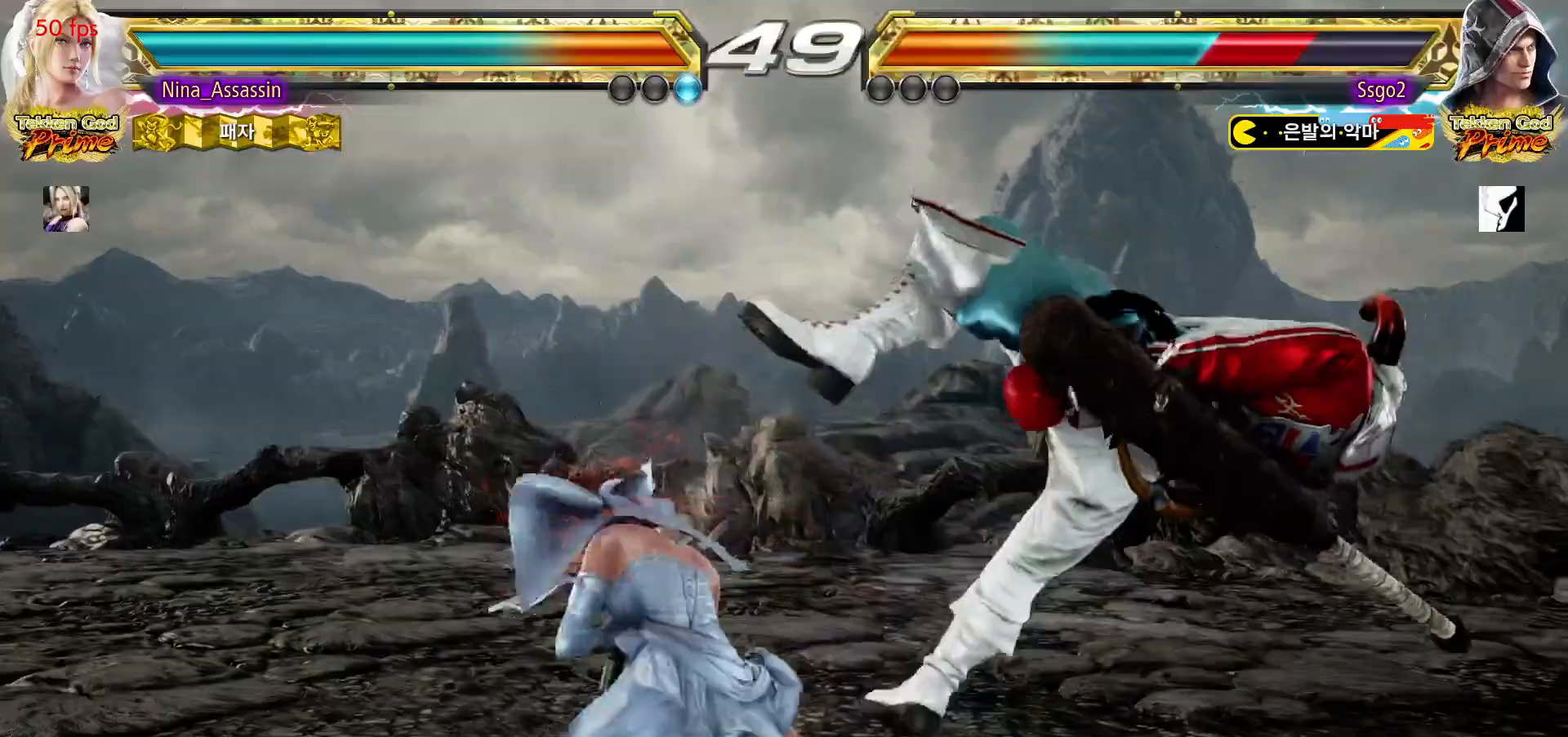
{"dt_ms": 500, "buttons": [], "left_stick": "center", "events": [[67, "left_stick", "left"], [317, "left_stick", "center"]]}
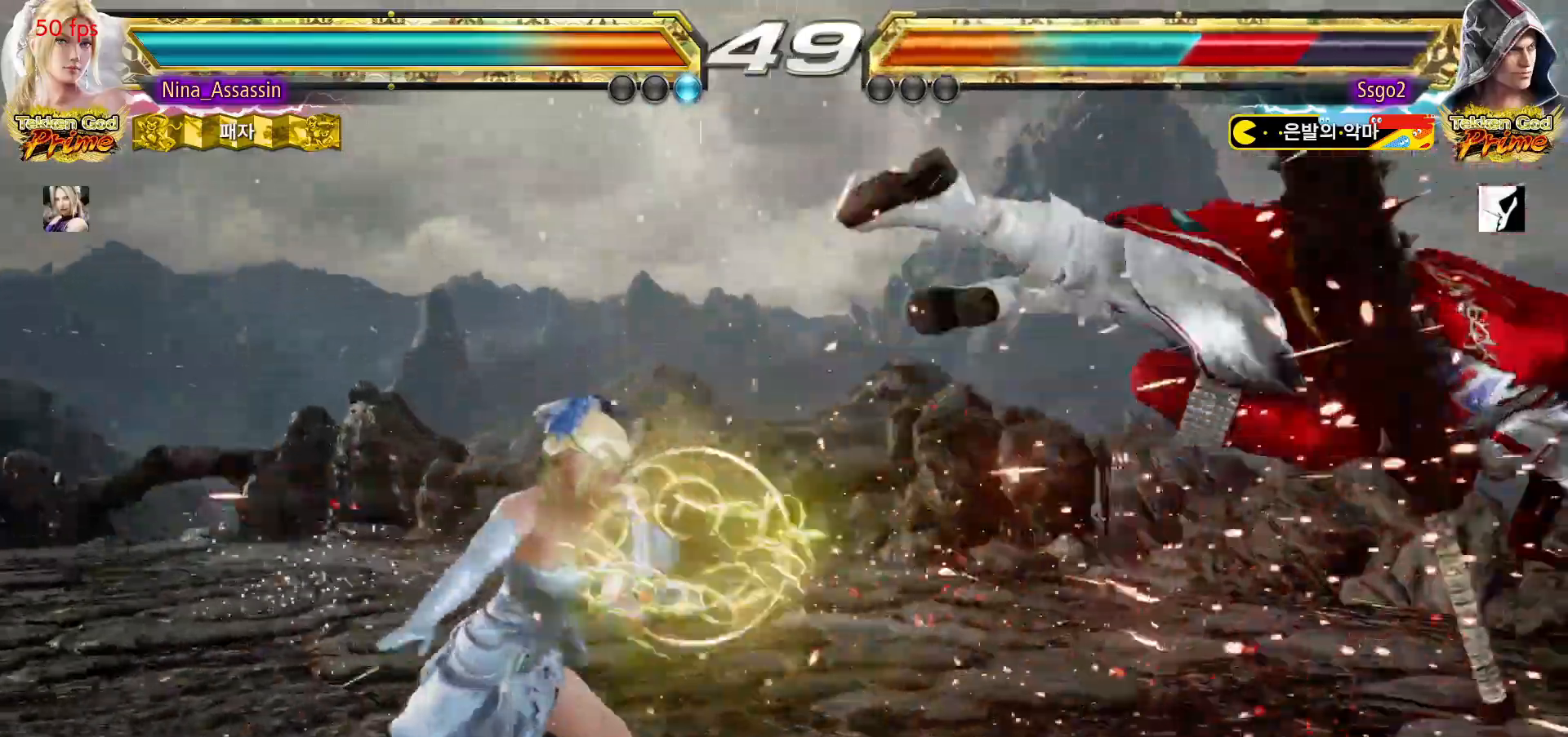
{"dt_ms": 1000, "buttons": ["CROSS"], "left_stick": "right"}
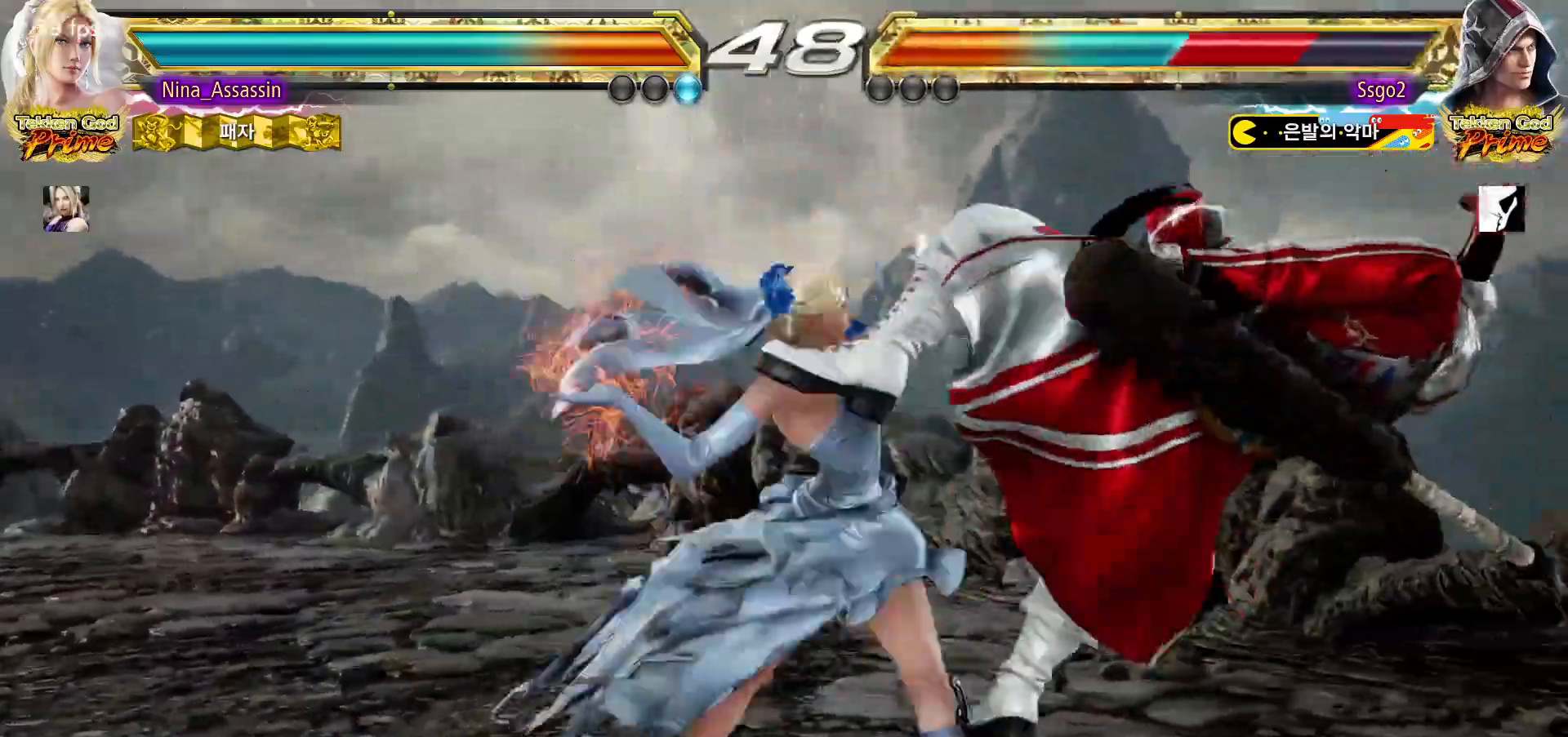
{"dt_ms": 500, "buttons": [], "left_stick": "center"}
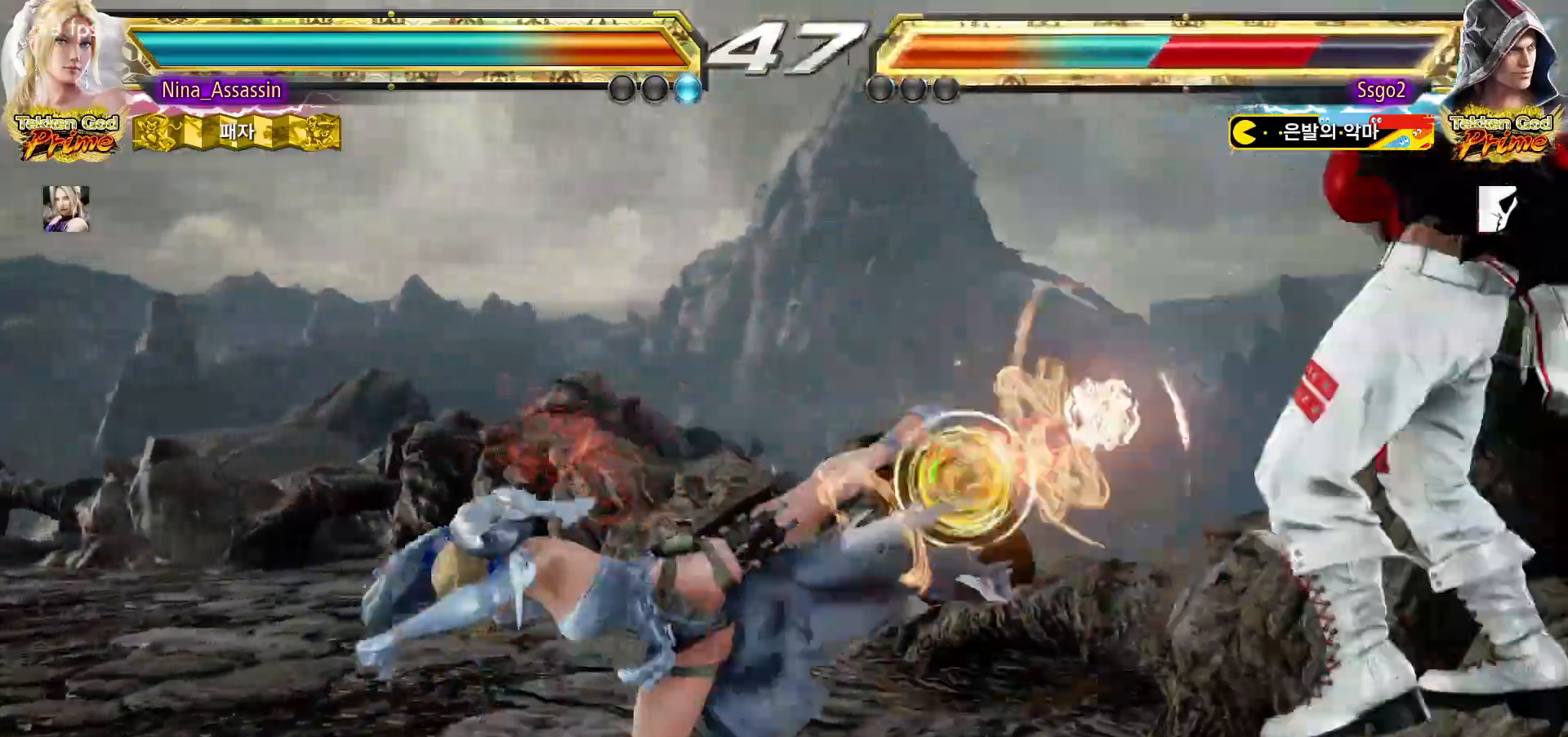
{"dt_ms": 500, "buttons": [], "left_stick": "down-right", "events": [[467, "left_stick", "down-right"]]}
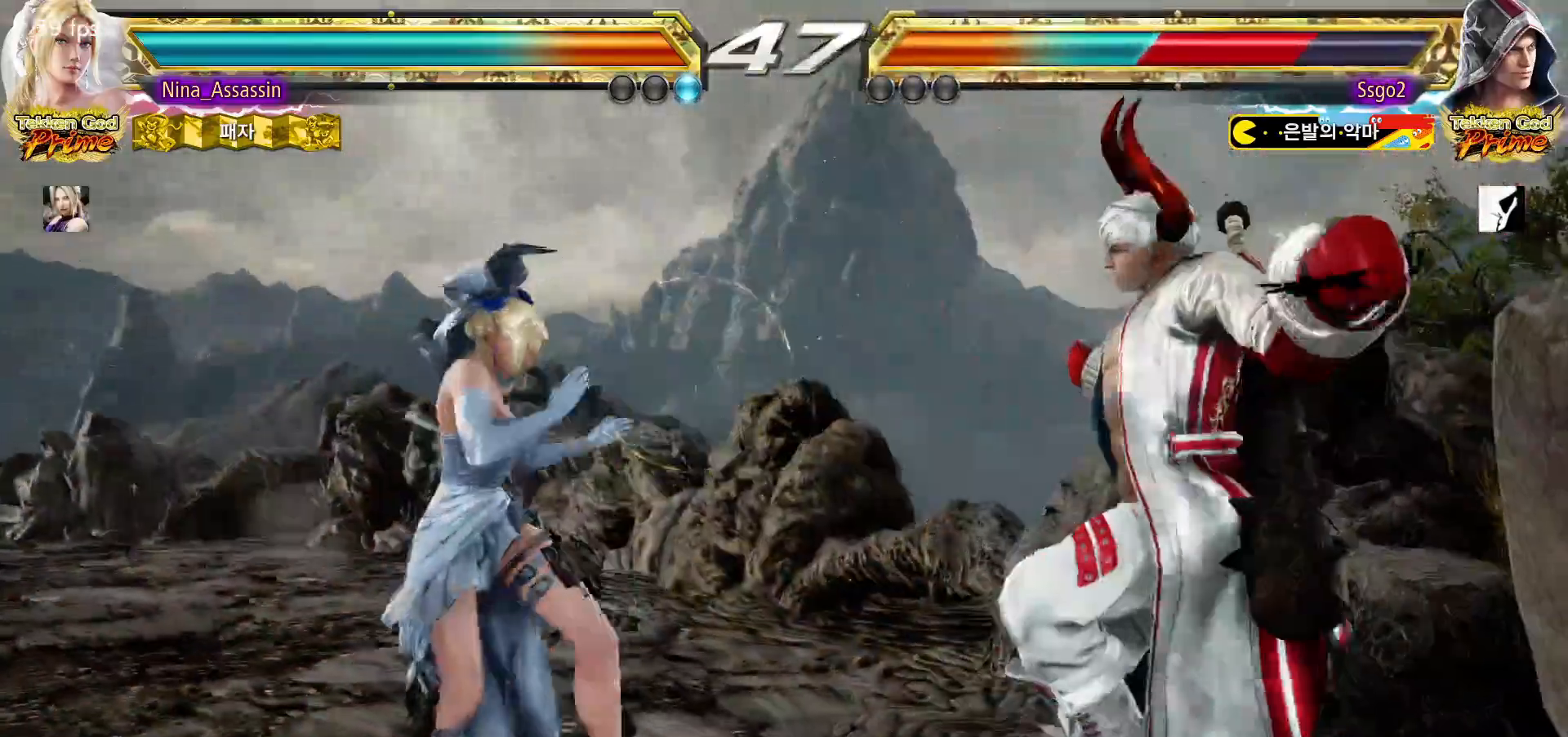
{"dt_ms": 500, "buttons": [], "left_stick": "right", "events": [[33, "CROSS", "down"], [117, "CROSS", "up"], [167, "TRIANGLE", "down"], [200, "left_stick", "center"], [233, "TRIANGLE", "up"], [350, "left_stick", "right"]]}
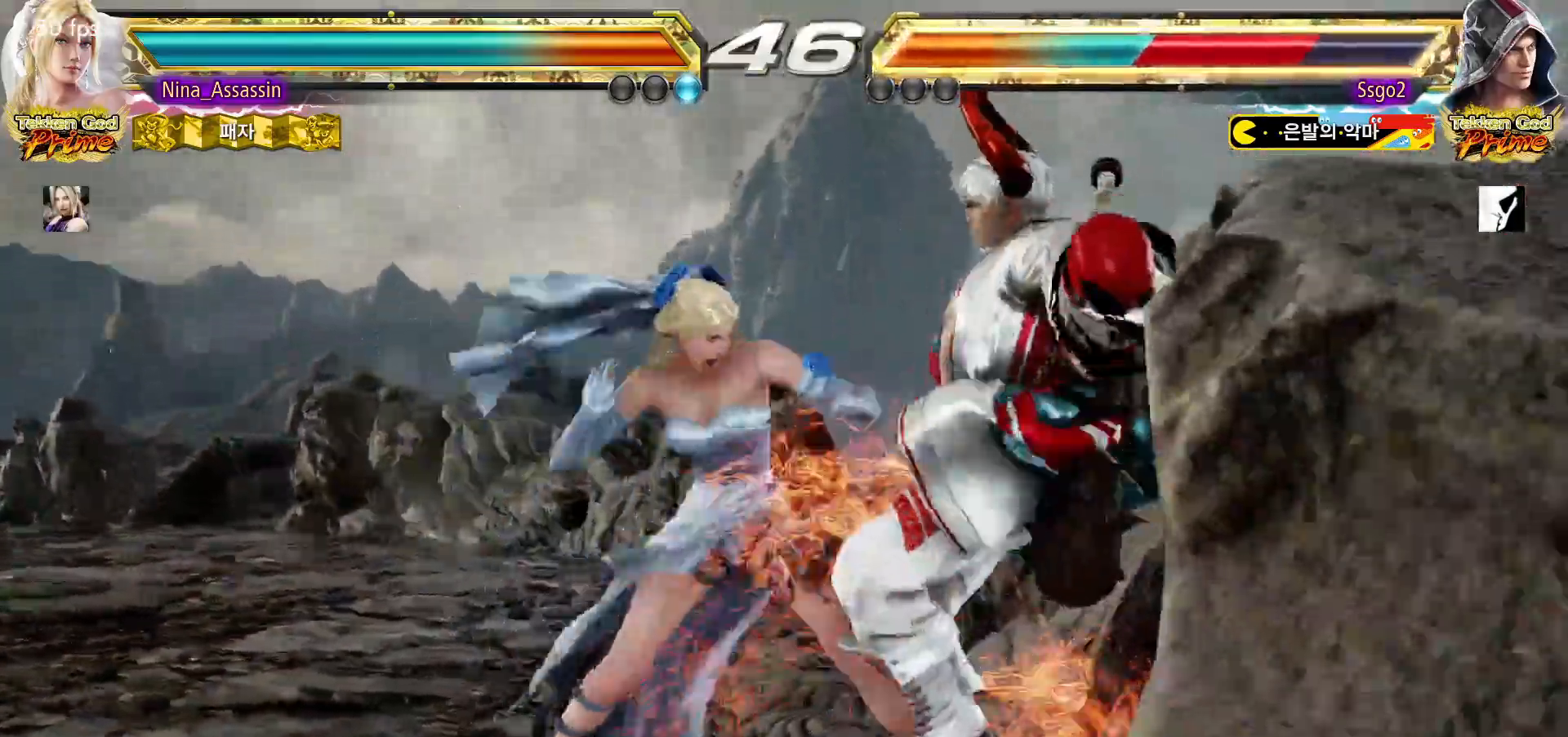
{"dt_ms": 500, "buttons": [], "left_stick": "right", "events": [[350, "TRIANGLE", "down"], [367, "TRIANGLE", "up"], [433, "TRIANGLE", "down"], [467, "TRIANGLE", "up"]]}
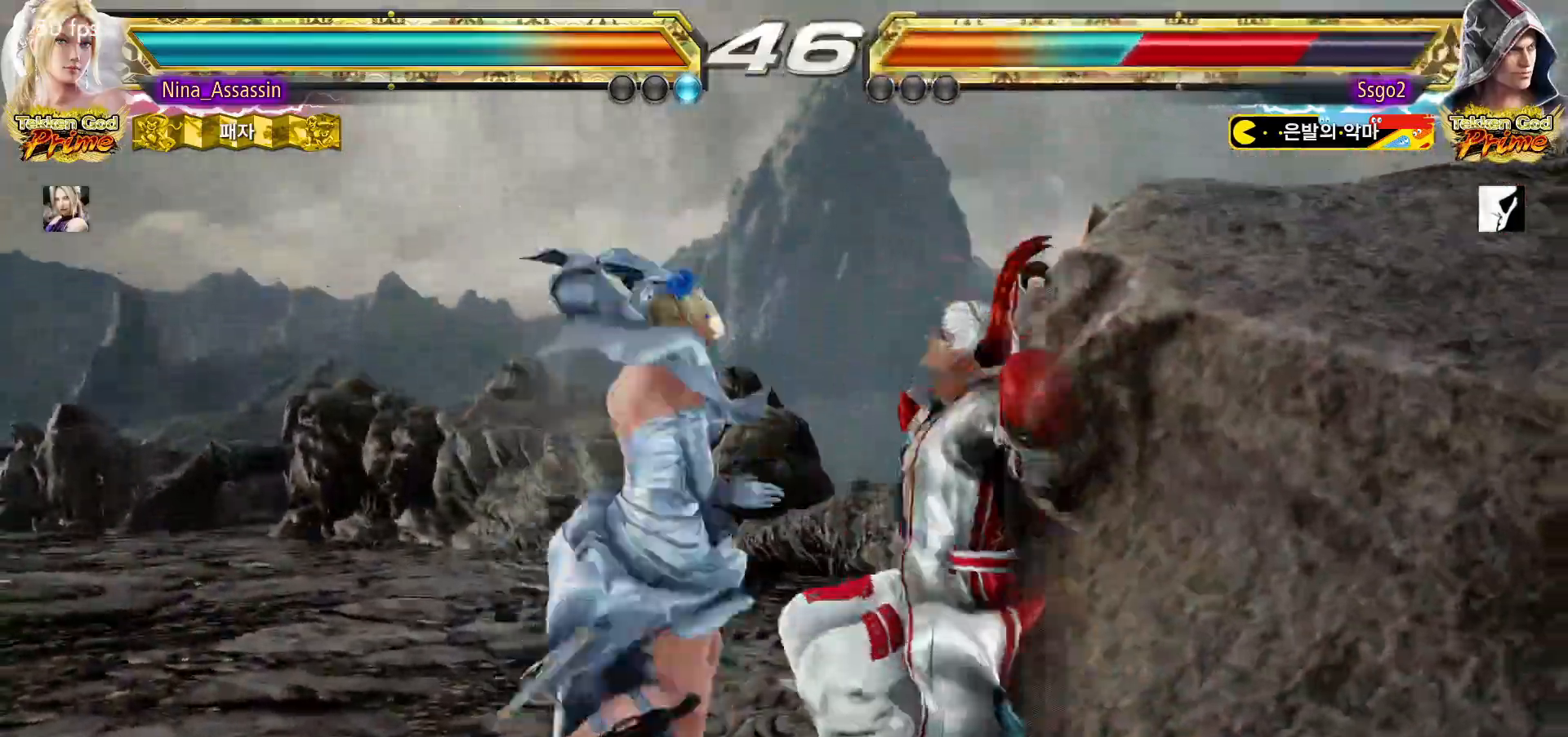
{"dt_ms": 500, "buttons": [], "left_stick": "center", "events": [[17, "TRIANGLE", "down"], [67, "TRIANGLE", "up"], [117, "TRIANGLE", "down"], [133, "TRIANGLE", "up"], [200, "left_stick", "center"]]}